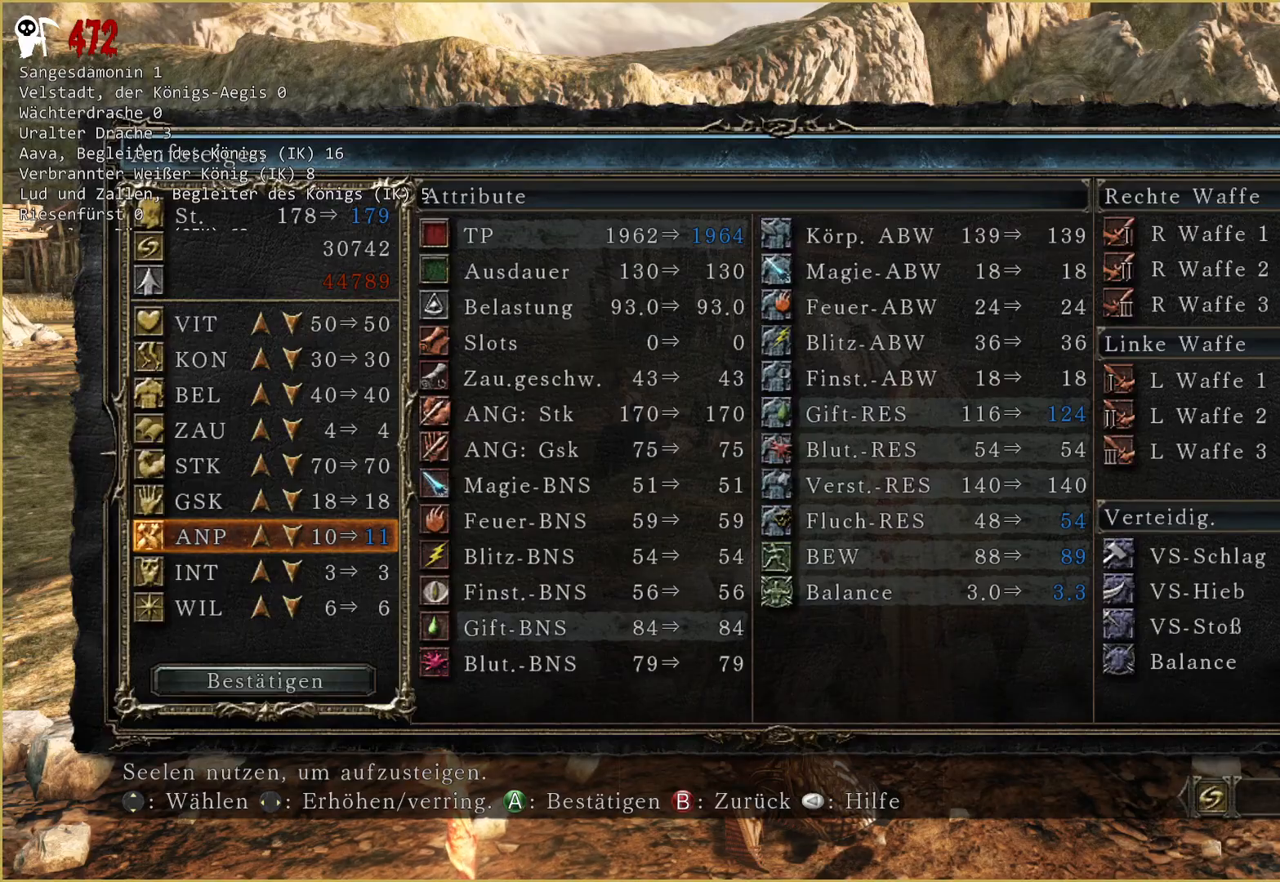
Gameplay with a controller (Xbox layout); each line is a JSON object with the inputs held at the frame after it (dt_ms = milliseconds from this image to that frame). "events" lists button and stick changes between this image and that frame as [ms after this image, input, new state], when the widget could be followed in between. Not read: L1 L3 SELECT.
{"dt_ms": 500, "buttons": [], "left_stick": "center", "right_stick": "center", "events": [[133, "A", "down"], [233, "A", "up"]]}
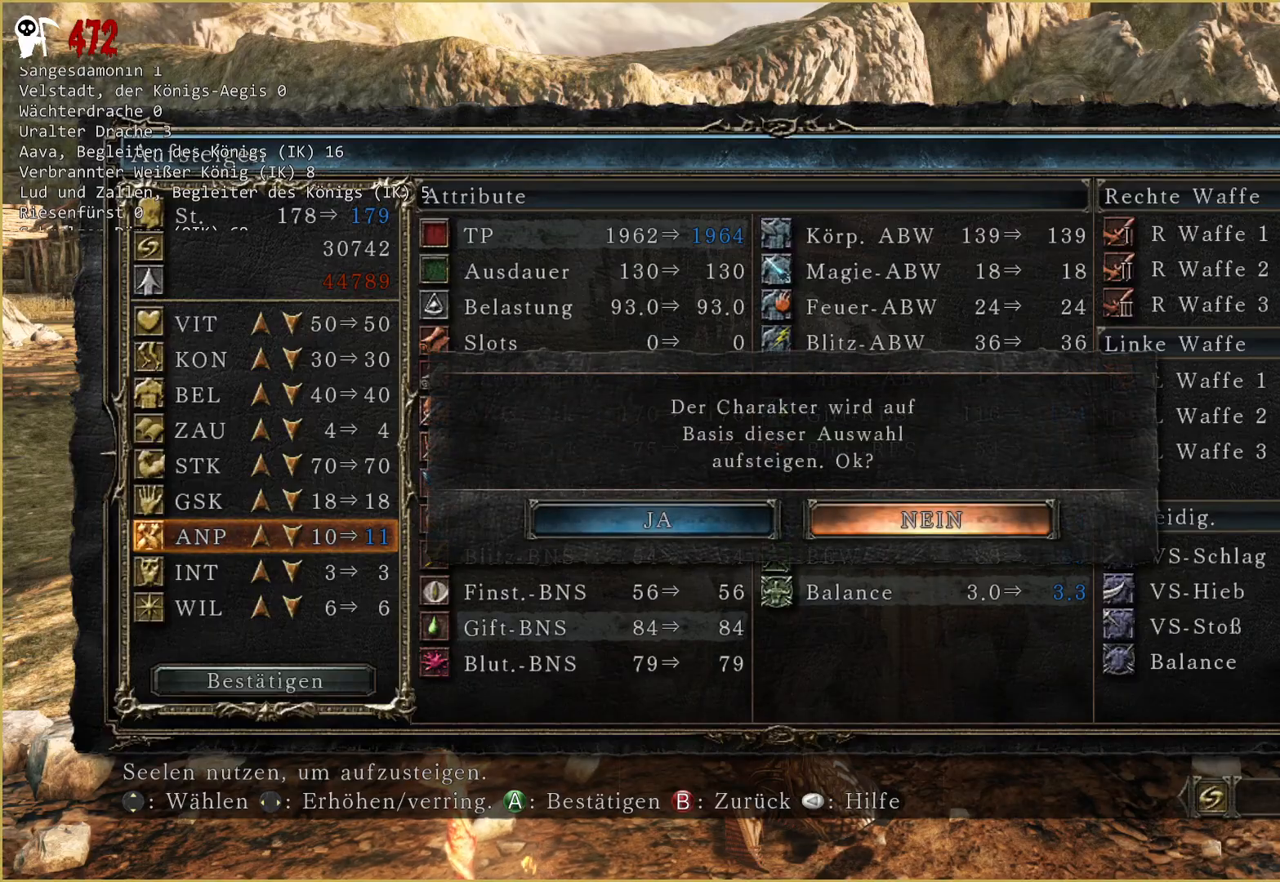
{"dt_ms": 500, "buttons": [], "left_stick": "center", "right_stick": "center", "events": [[17, "DPAD_LEFT", "down"], [133, "DPAD_LEFT", "up"], [200, "A", "down"], [250, "A", "up"]]}
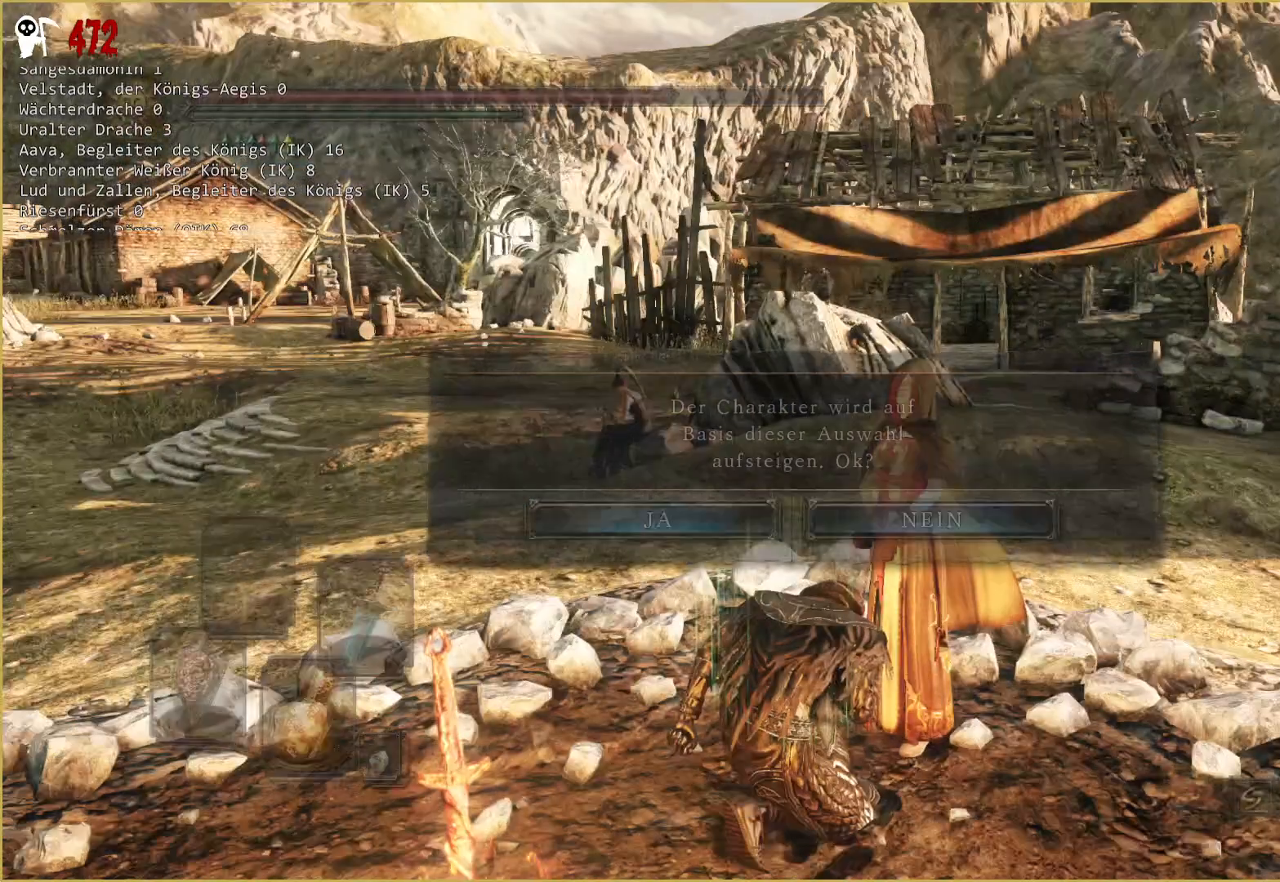
{"dt_ms": 500, "buttons": [], "left_stick": "center", "right_stick": "center", "events": []}
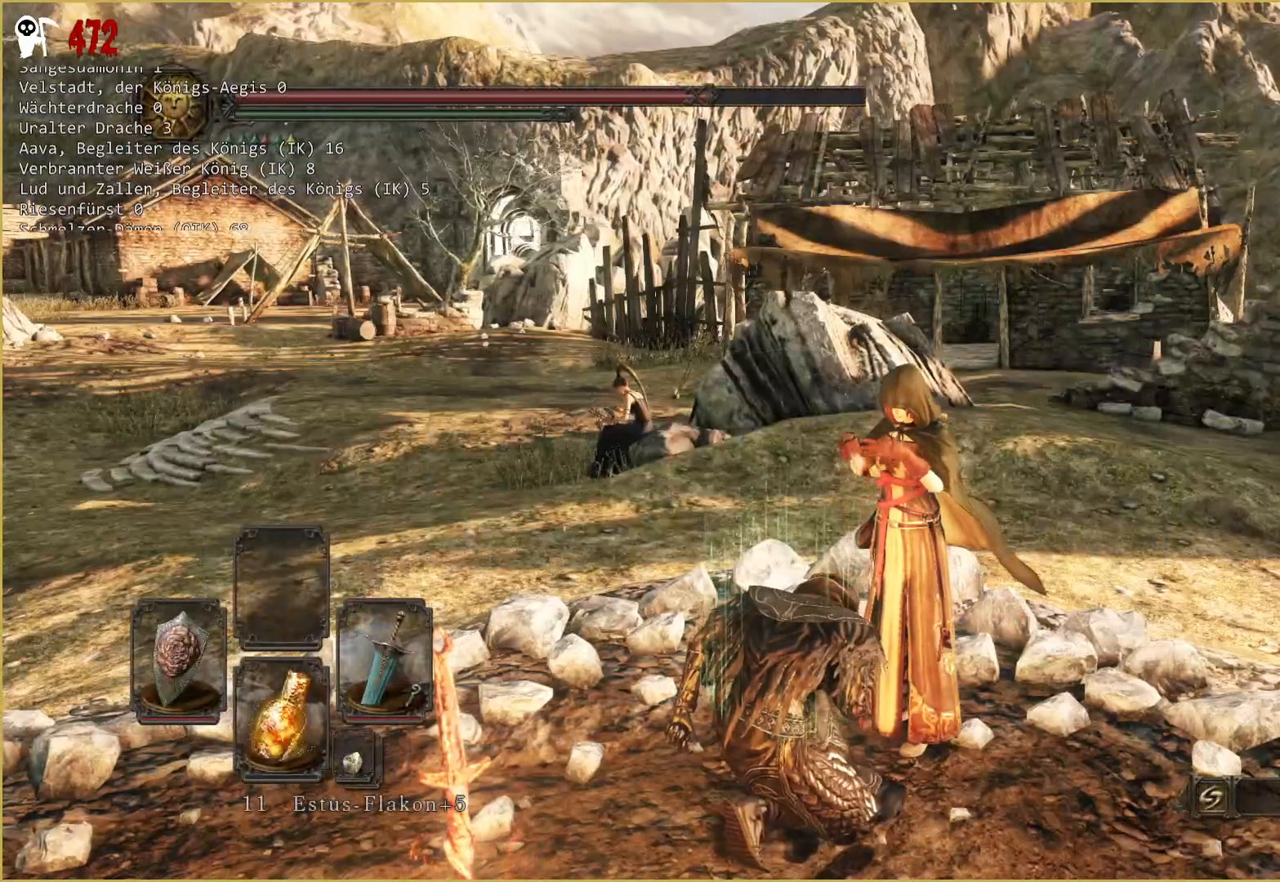
{"dt_ms": 500, "buttons": [], "left_stick": "center", "right_stick": "center", "events": []}
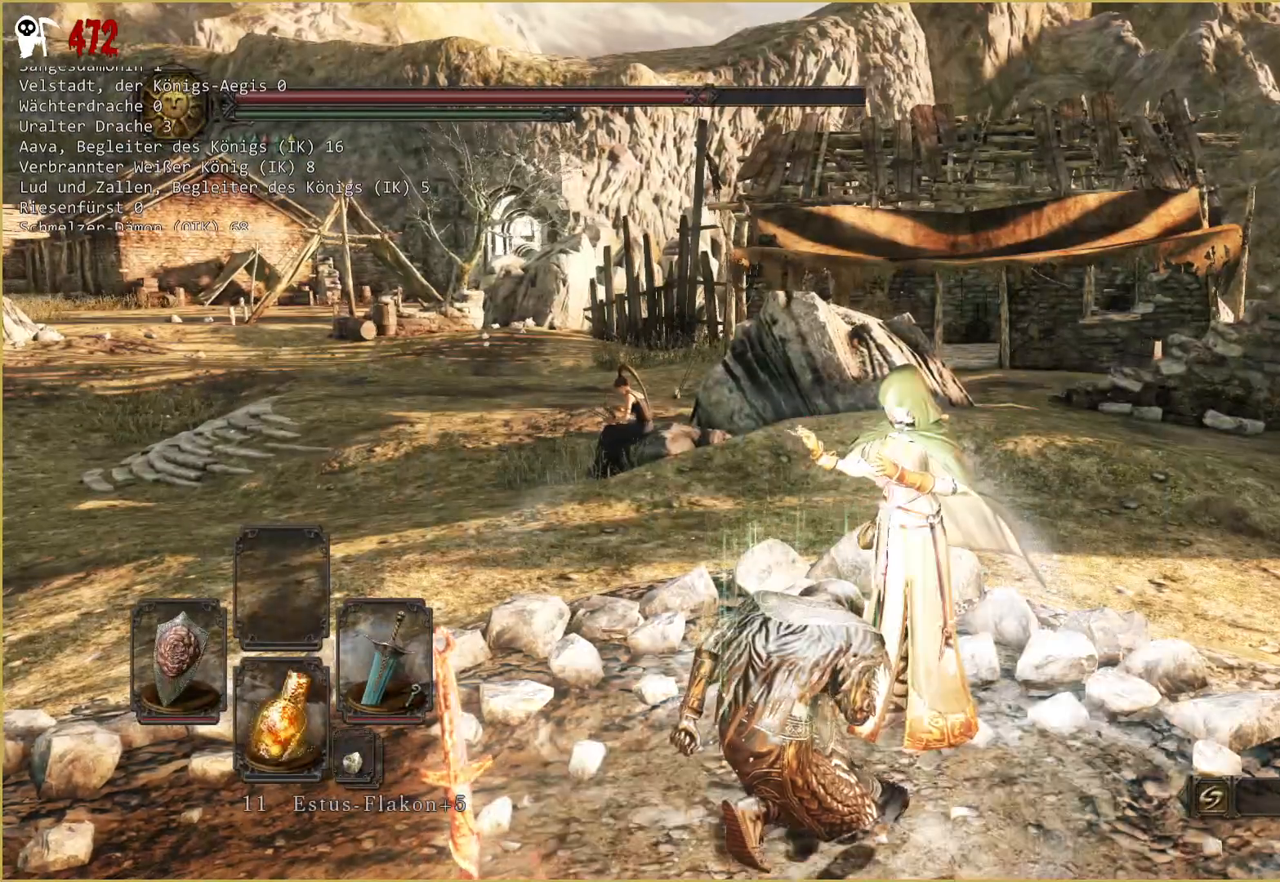
{"dt_ms": 500, "buttons": [], "left_stick": "center", "right_stick": "center", "events": []}
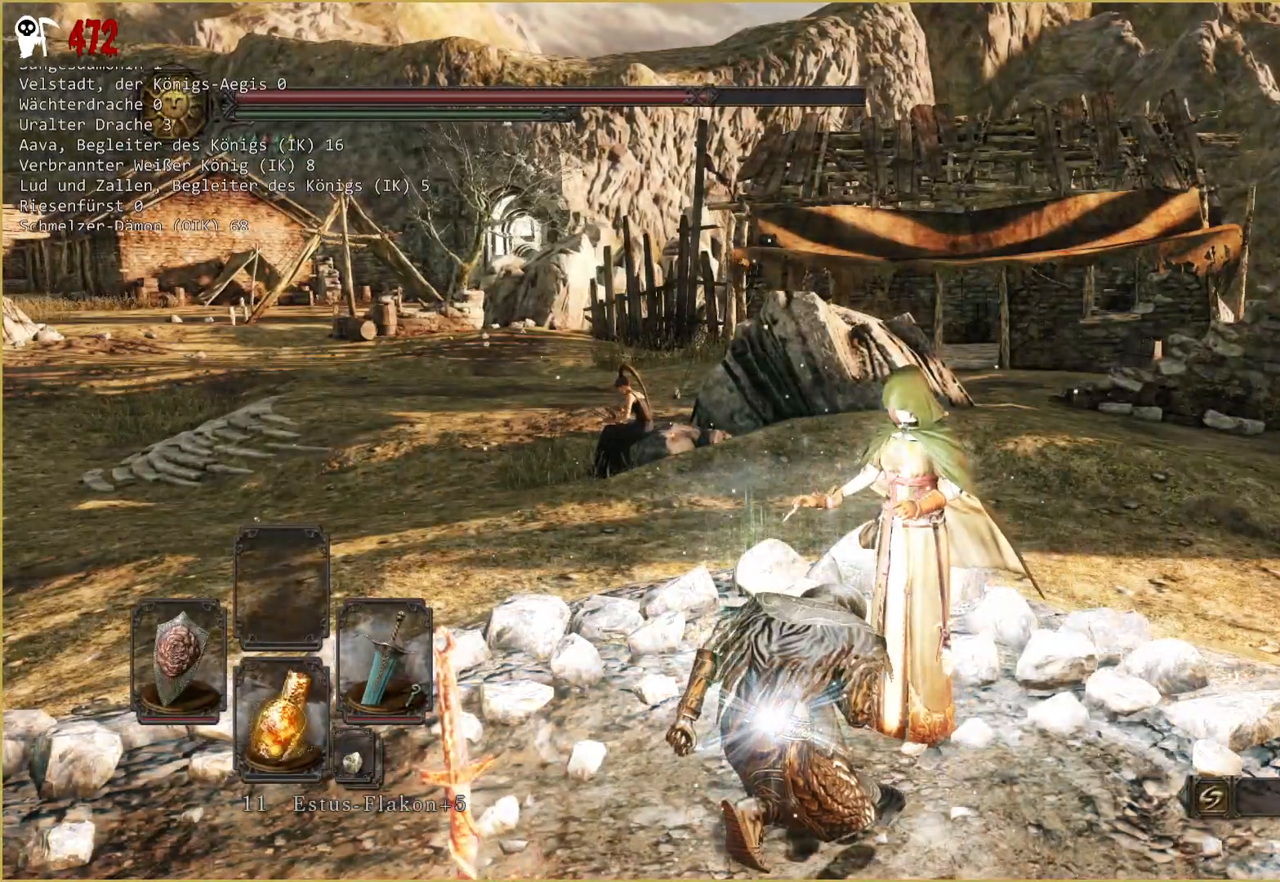
{"dt_ms": 500, "buttons": [], "left_stick": "center", "right_stick": "center", "events": []}
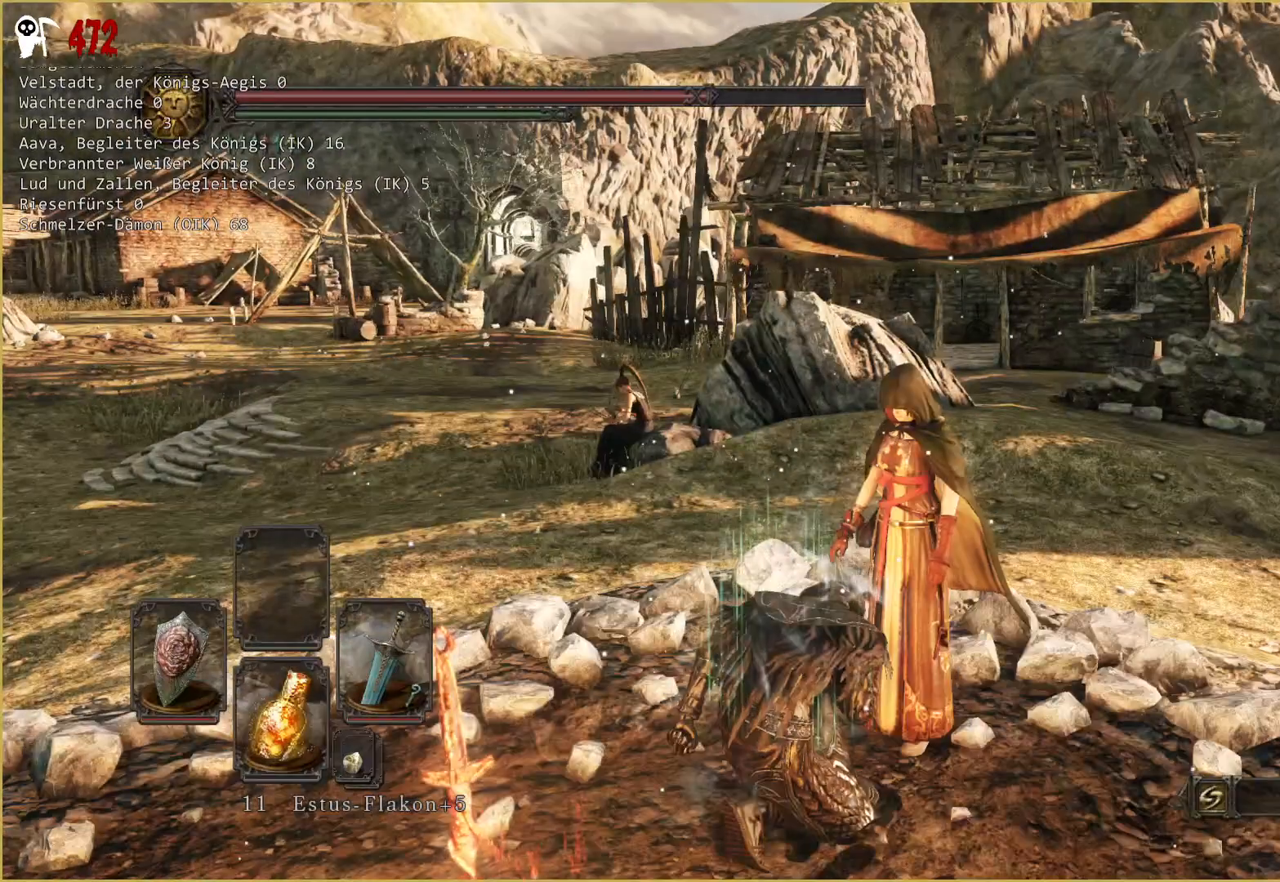
{"dt_ms": 500, "buttons": [], "left_stick": "center", "right_stick": "center", "events": []}
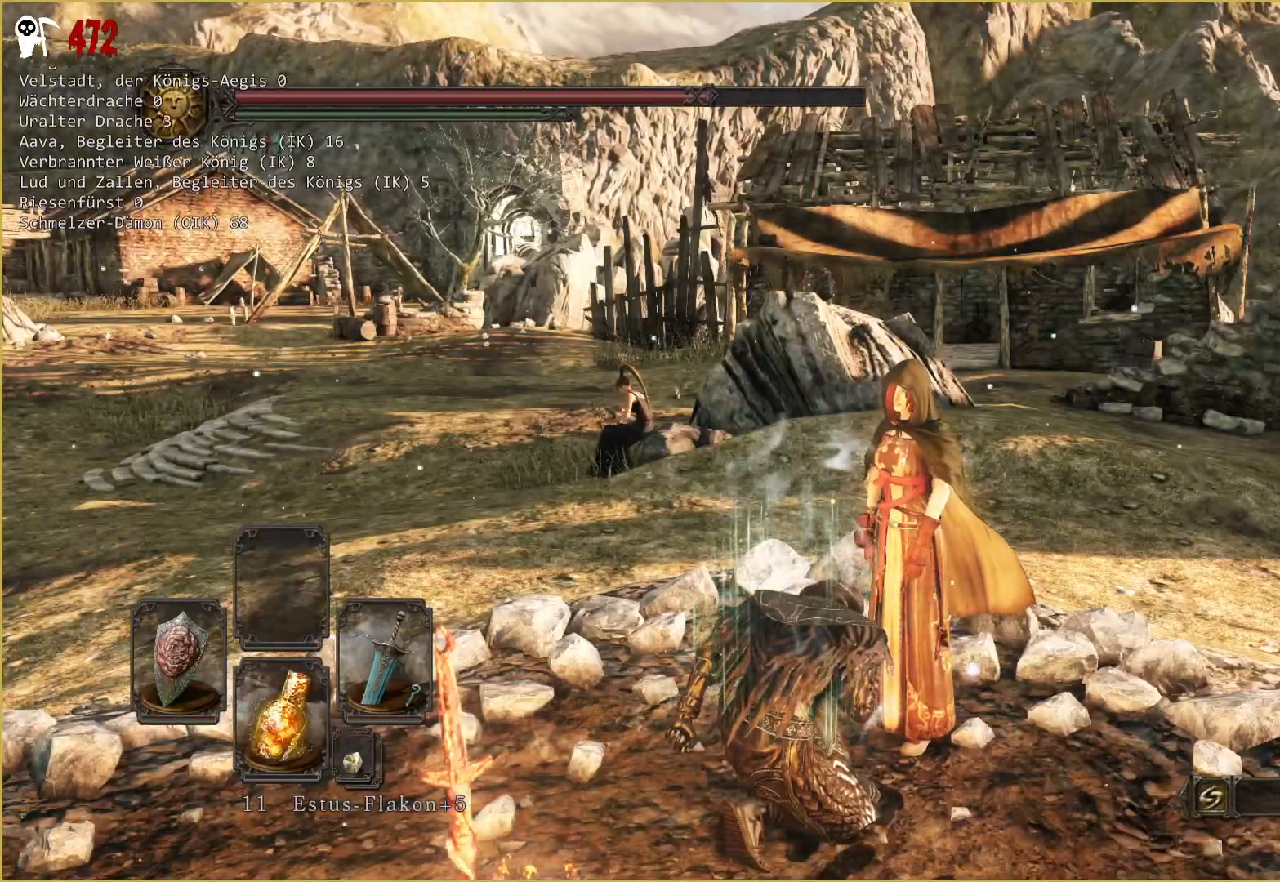
{"dt_ms": 500, "buttons": [], "left_stick": "center", "right_stick": "center", "events": []}
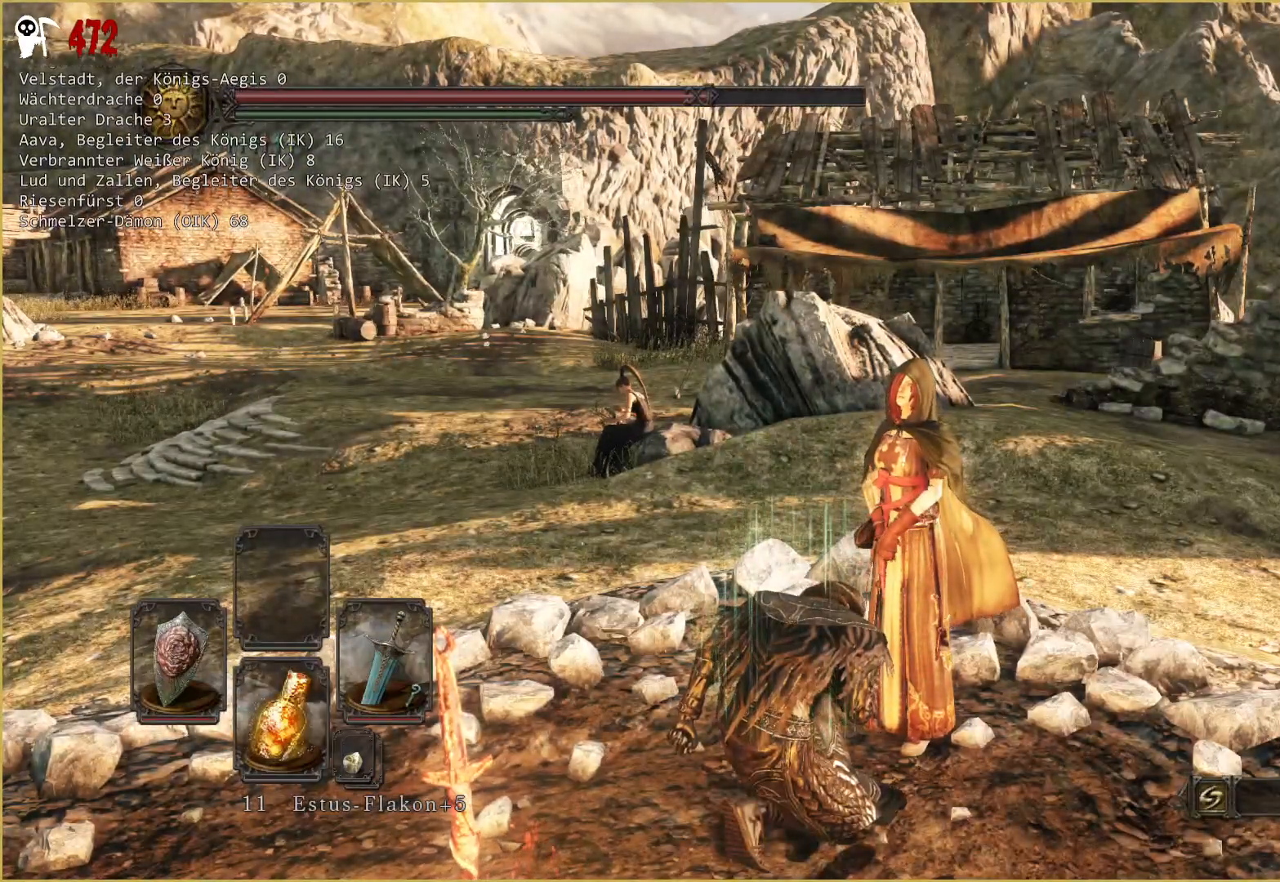
{"dt_ms": 500, "buttons": [], "left_stick": "center", "right_stick": "center", "events": []}
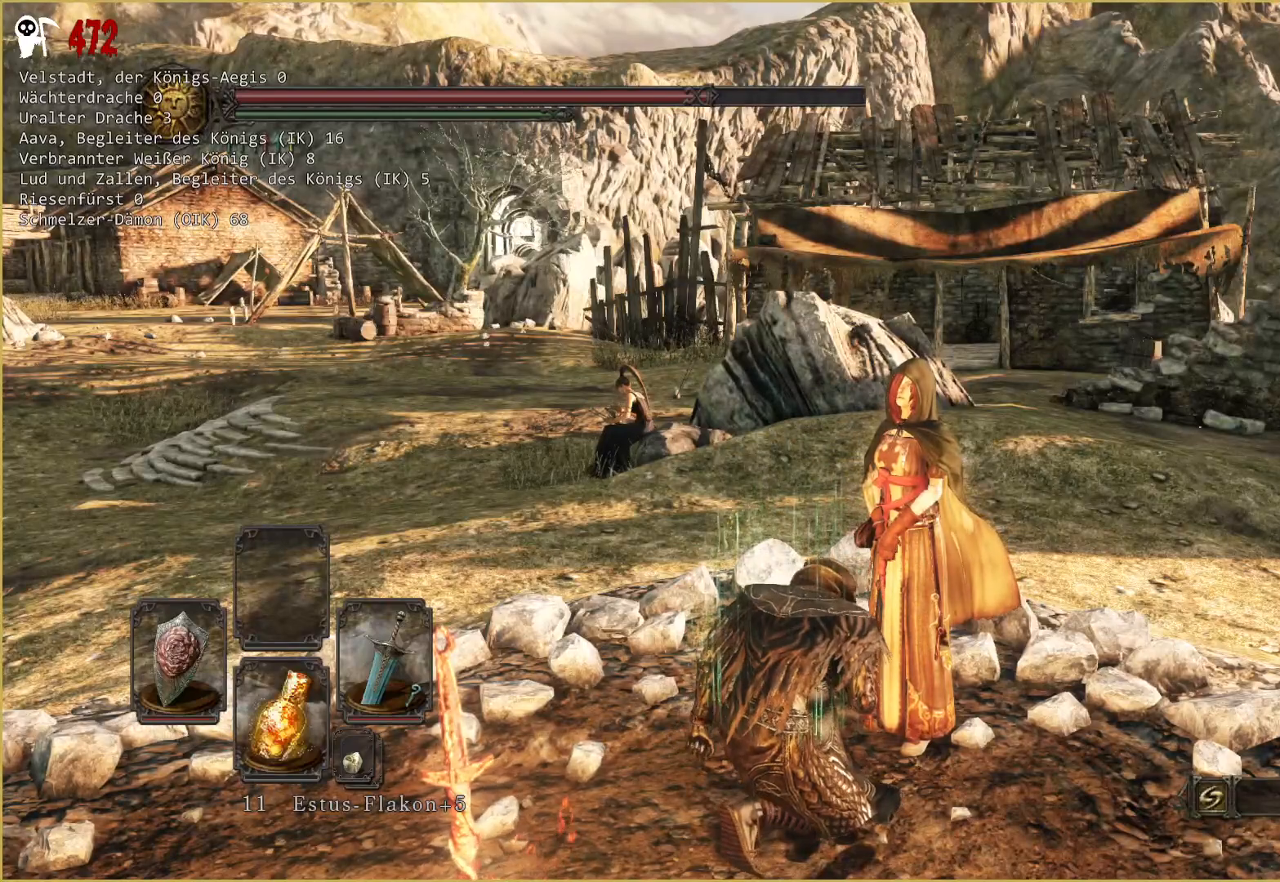
{"dt_ms": 500, "buttons": [], "left_stick": "center", "right_stick": "center", "events": []}
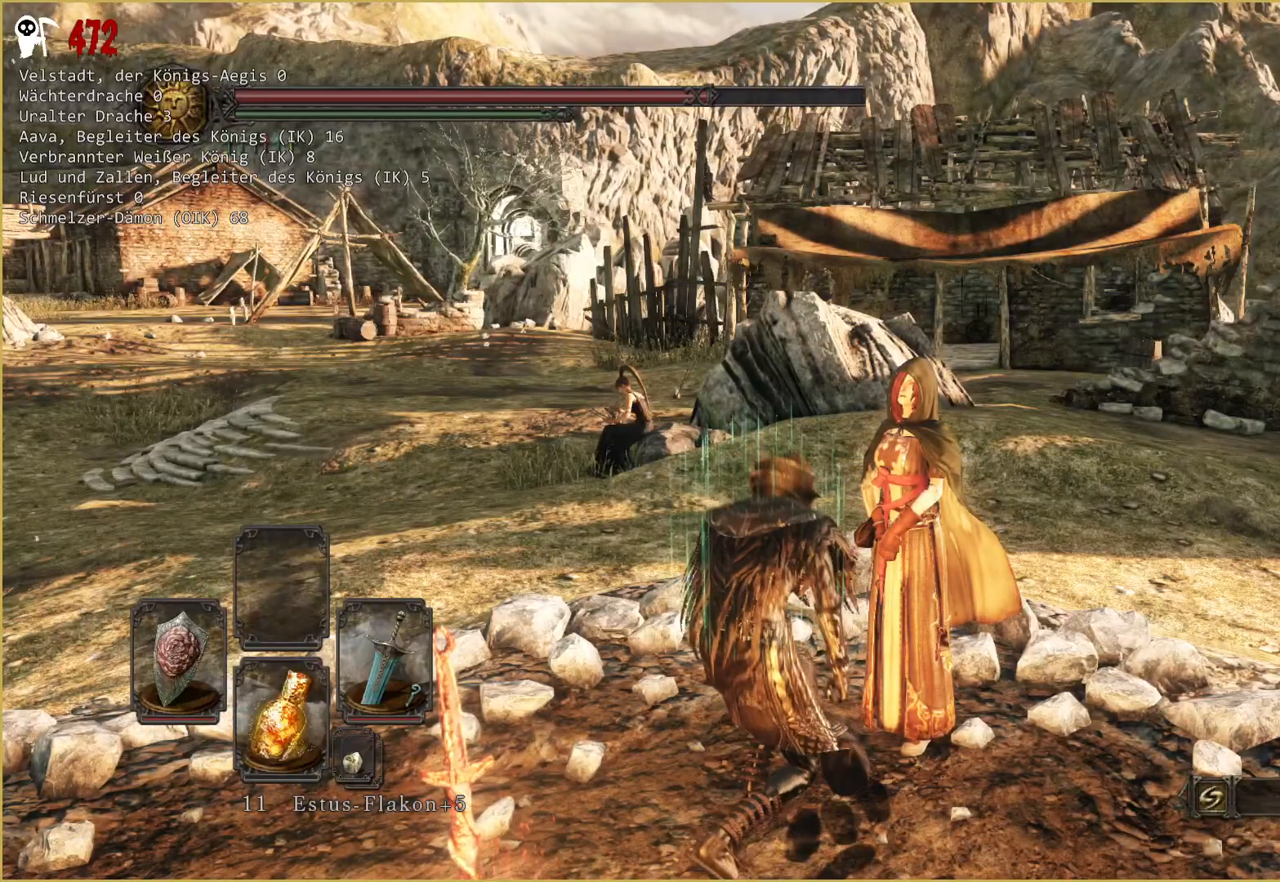
{"dt_ms": 500, "buttons": [], "left_stick": "center", "right_stick": "center", "events": []}
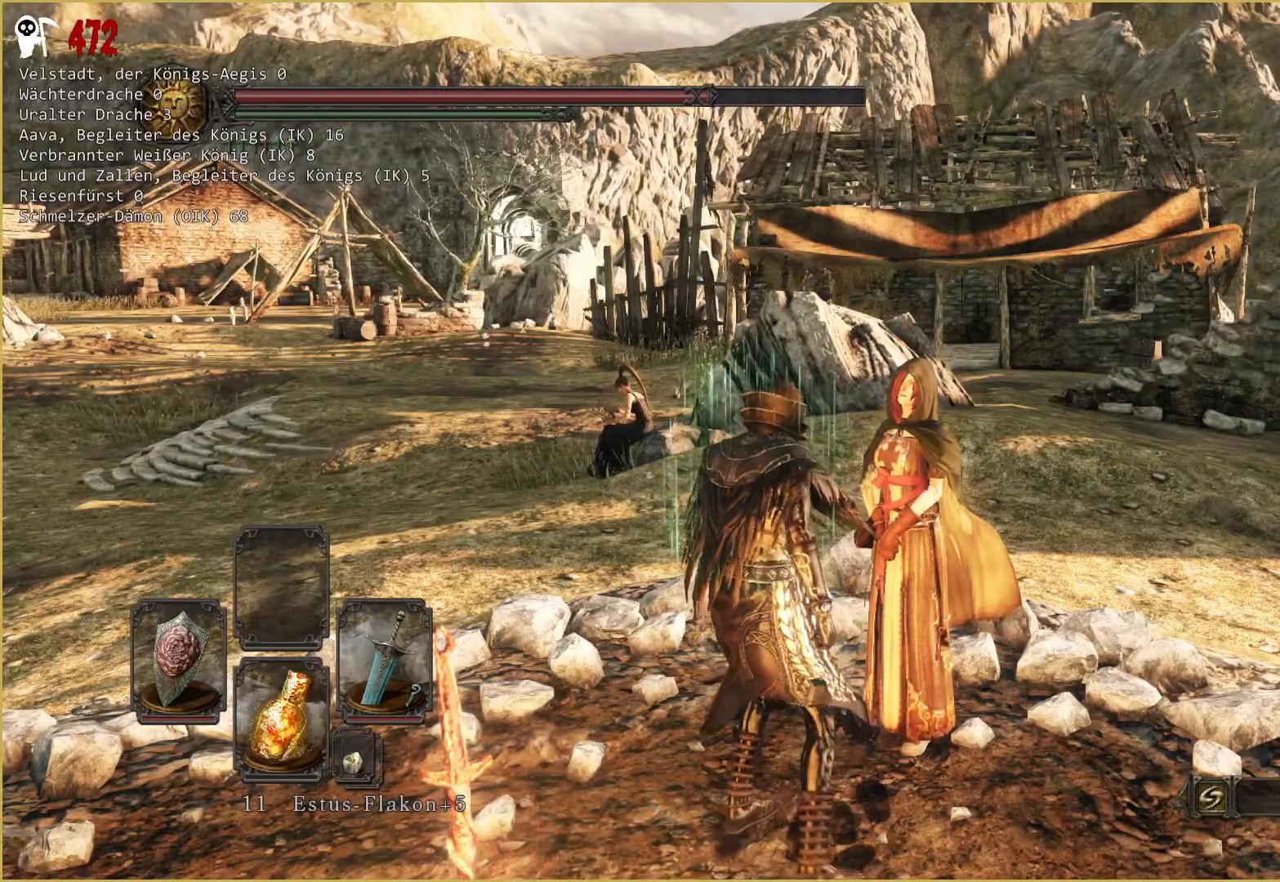
{"dt_ms": 500, "buttons": [], "left_stick": "center", "right_stick": "center", "events": []}
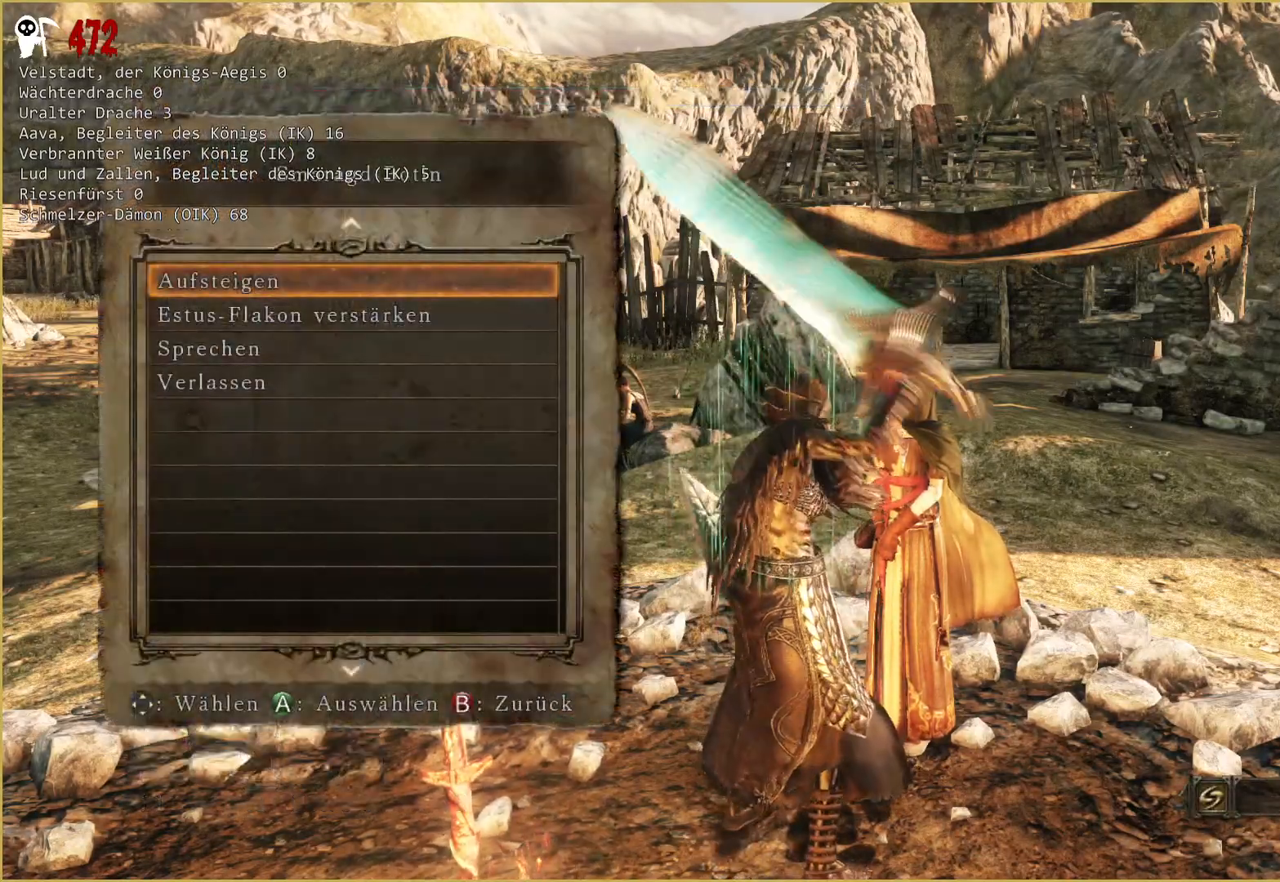
{"dt_ms": 500, "buttons": ["B"], "left_stick": "center", "right_stick": "center", "events": [[467, "B", "down"]]}
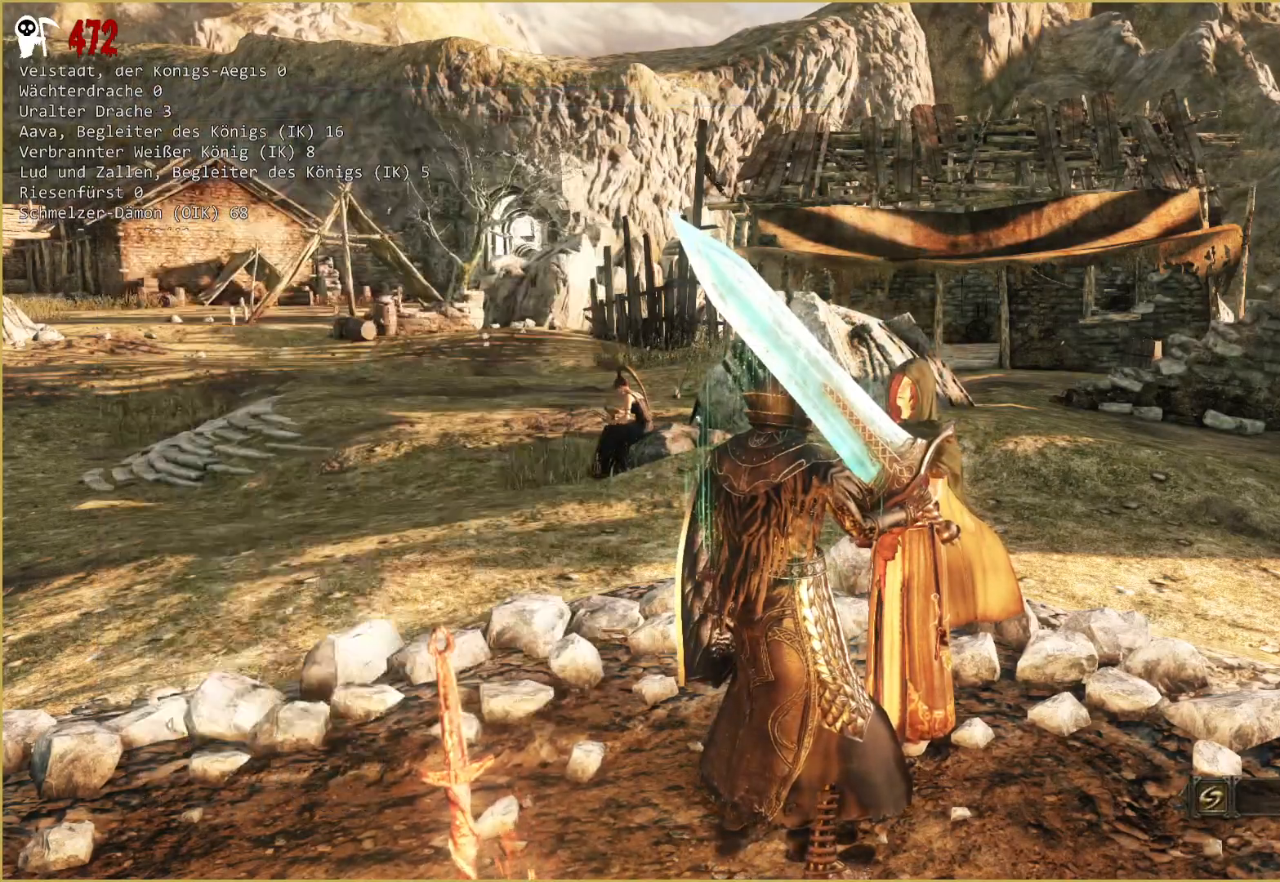
{"dt_ms": 500, "buttons": [], "left_stick": "center", "right_stick": "center", "events": [[17, "B", "up"]]}
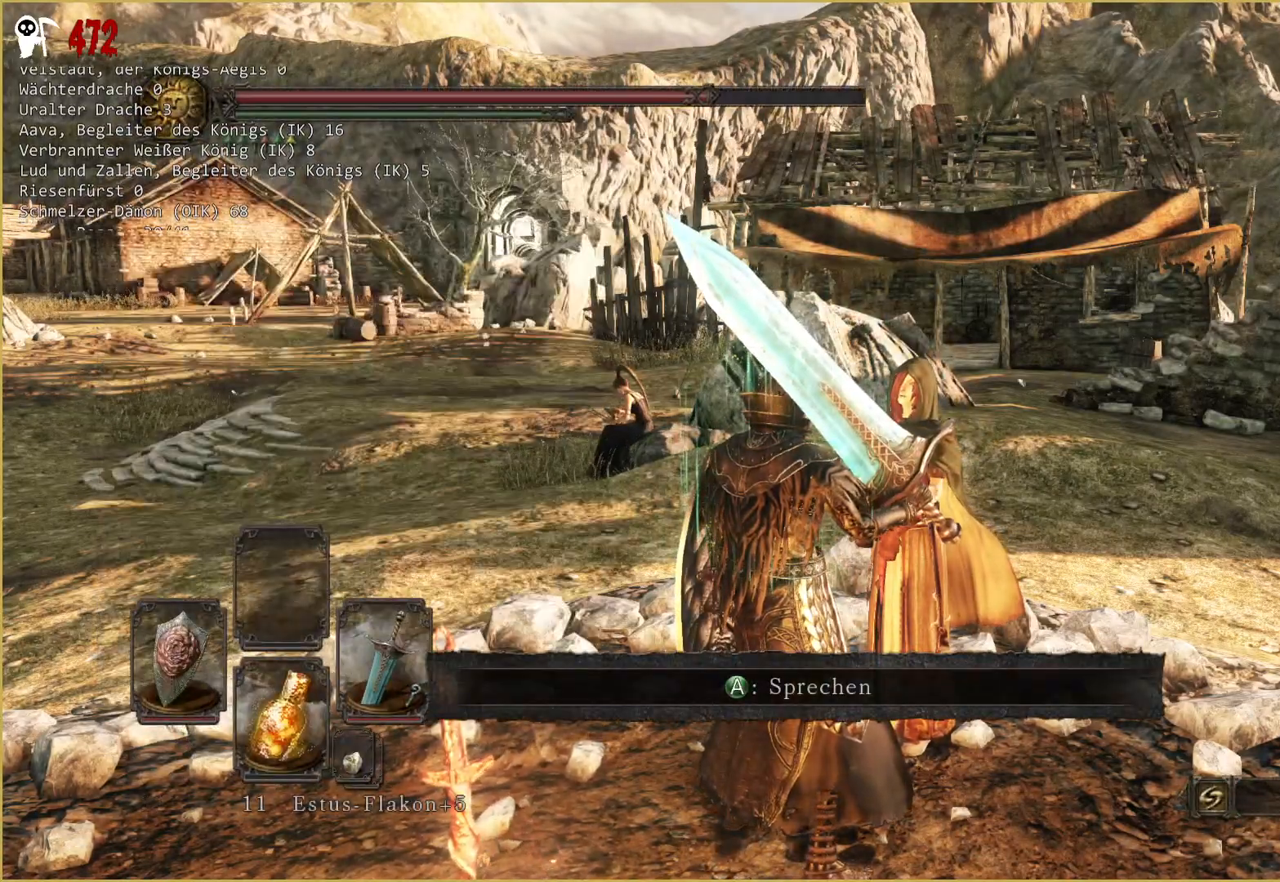
{"dt_ms": 500, "buttons": ["START"], "left_stick": "center", "right_stick": "center", "events": [[400, "START", "down"]]}
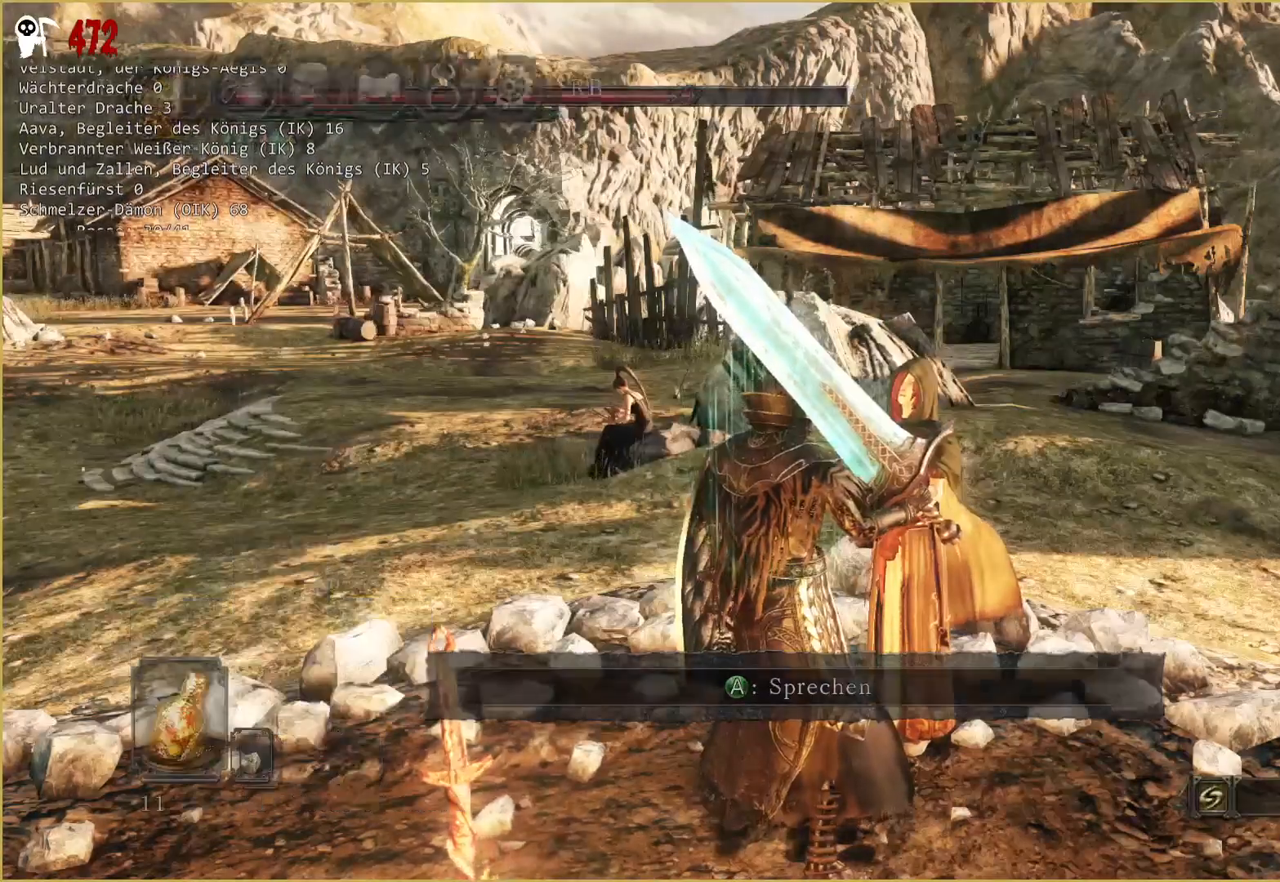
{"dt_ms": 1000, "buttons": [], "left_stick": "center", "right_stick": "center"}